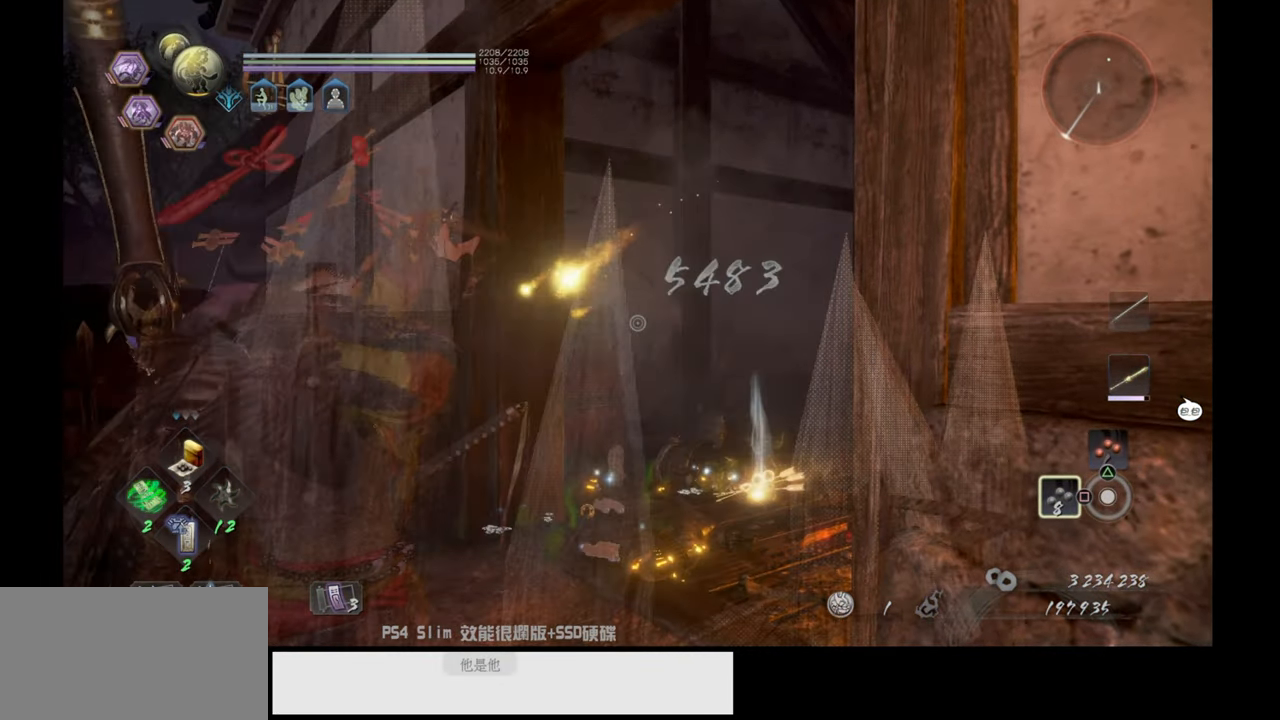
Gameplay with a controller (PlayStation layout); each line is a JSON object with the inputs held at the frame after it. "events" lists button and stick changes between this image and that frame as [ms after this image, input, new state], when the widget could be followed in between.
{"buttons": ["L2"], "left_stick": "center", "right_stick": "center", "events": [[183, "right_stick", "down-left"], [433, "right_stick", "center"]]}
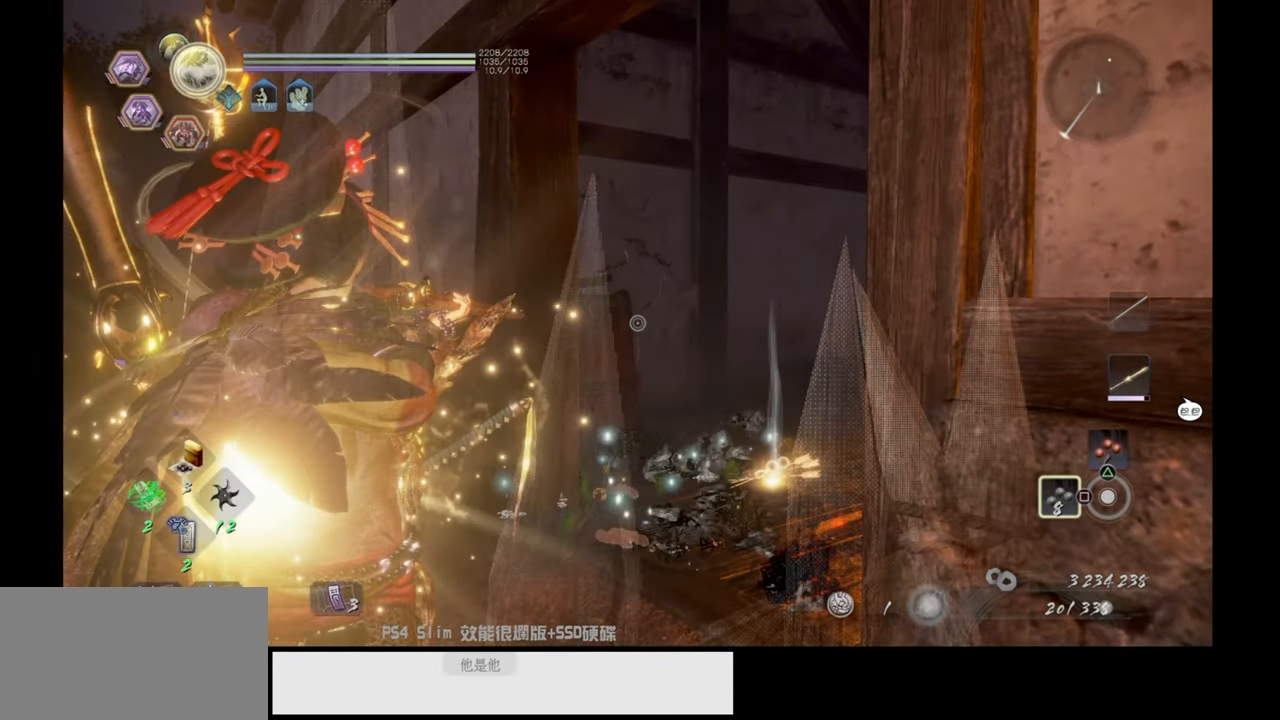
{"buttons": ["L2"], "left_stick": "center", "right_stick": "center", "events": []}
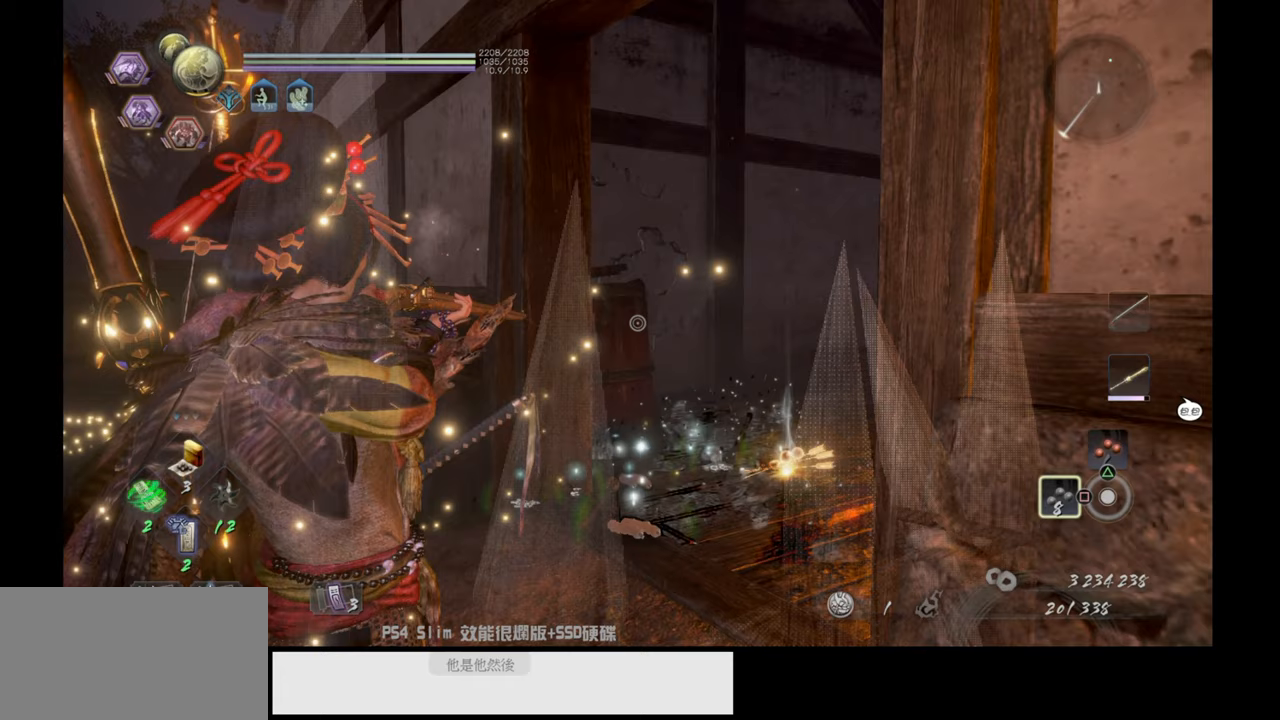
{"buttons": ["L2"], "left_stick": "center", "right_stick": "center", "events": []}
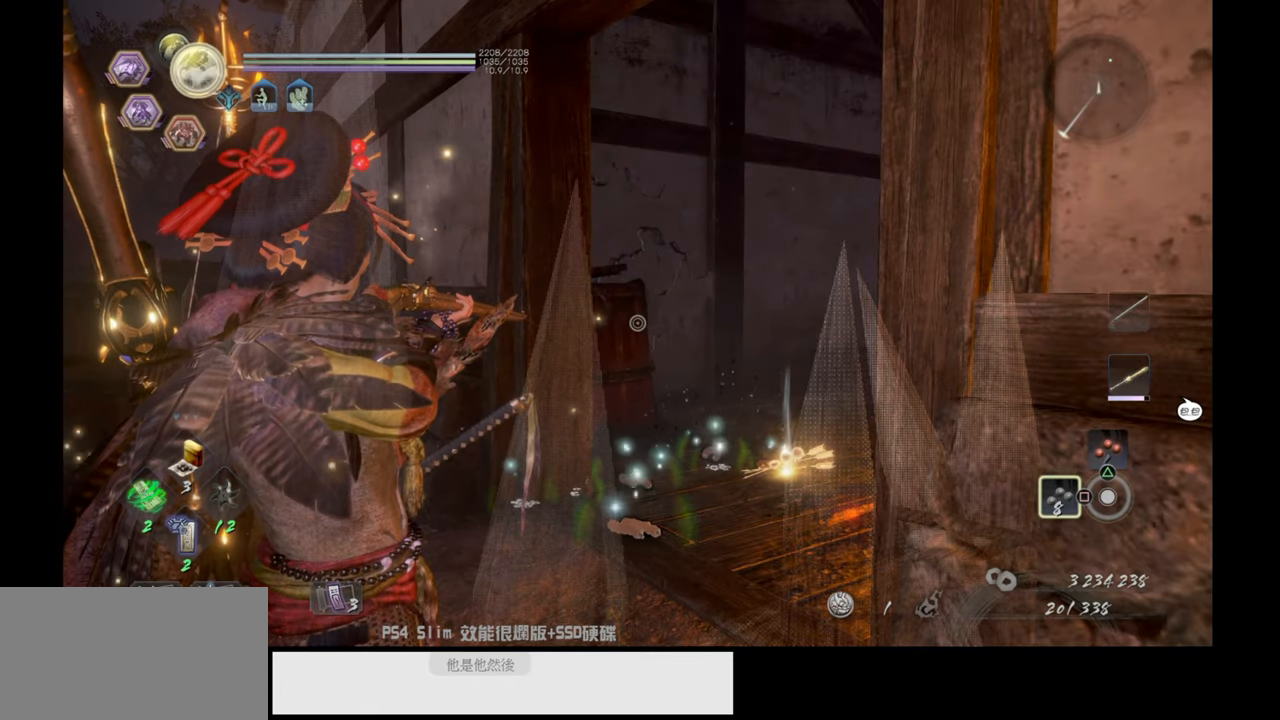
{"buttons": ["L2"], "left_stick": "center", "right_stick": "up", "events": [[467, "right_stick", "up"]]}
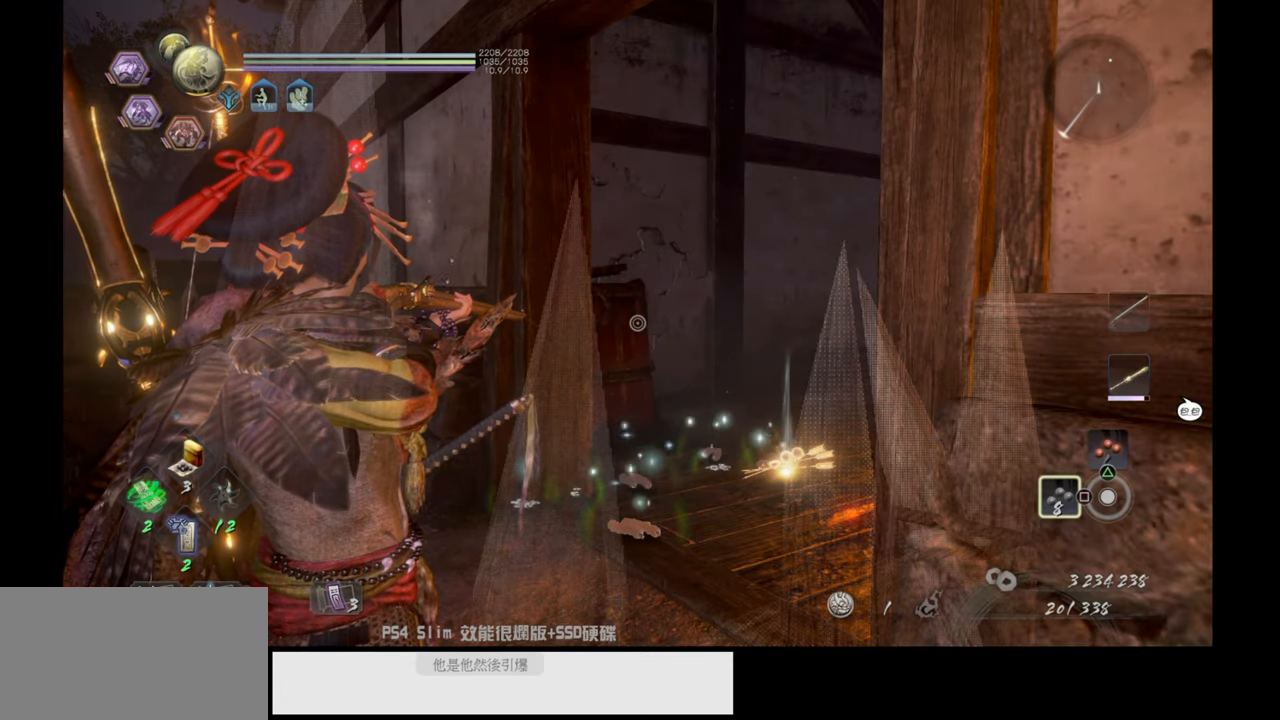
{"buttons": ["L2"], "left_stick": "center", "right_stick": "center", "events": [[183, "right_stick", "center"]]}
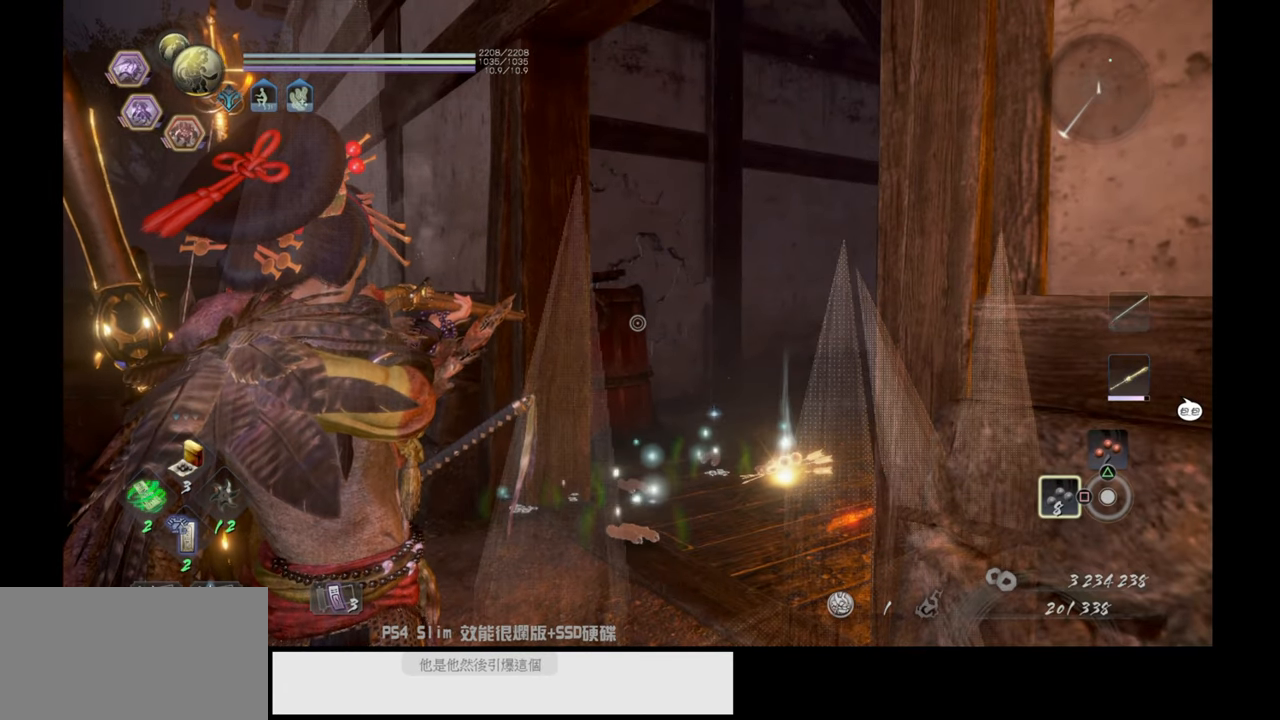
{"buttons": ["L2"], "left_stick": "center", "right_stick": "center", "events": [[167, "R2", "down"], [350, "R2", "up"]]}
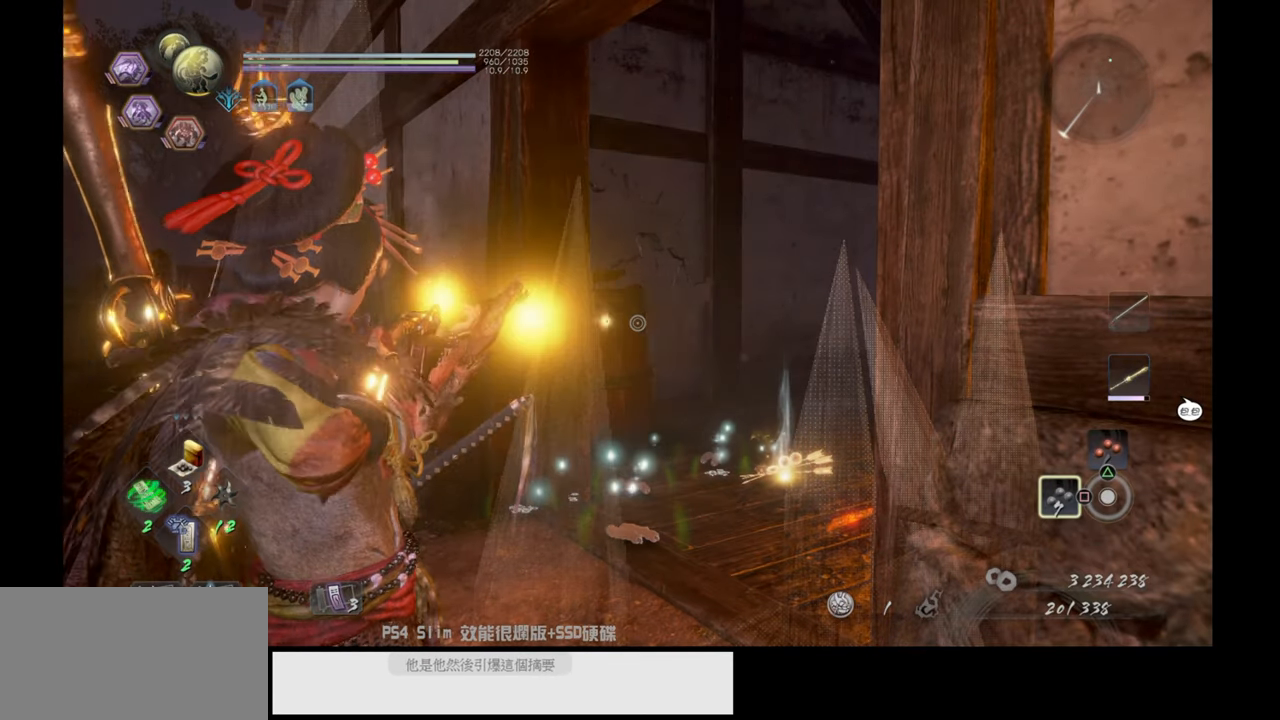
{"buttons": ["L2"], "left_stick": "center", "right_stick": "center", "events": []}
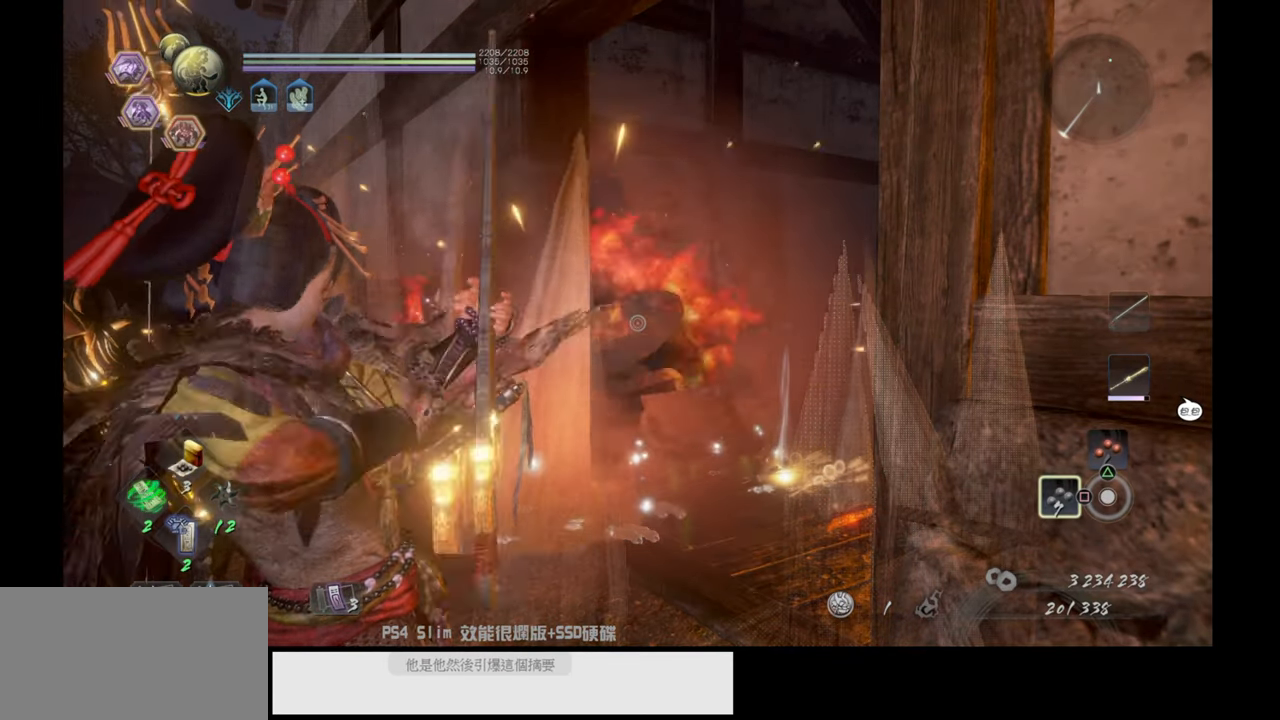
{"buttons": ["L2"], "left_stick": "center", "right_stick": "center", "events": []}
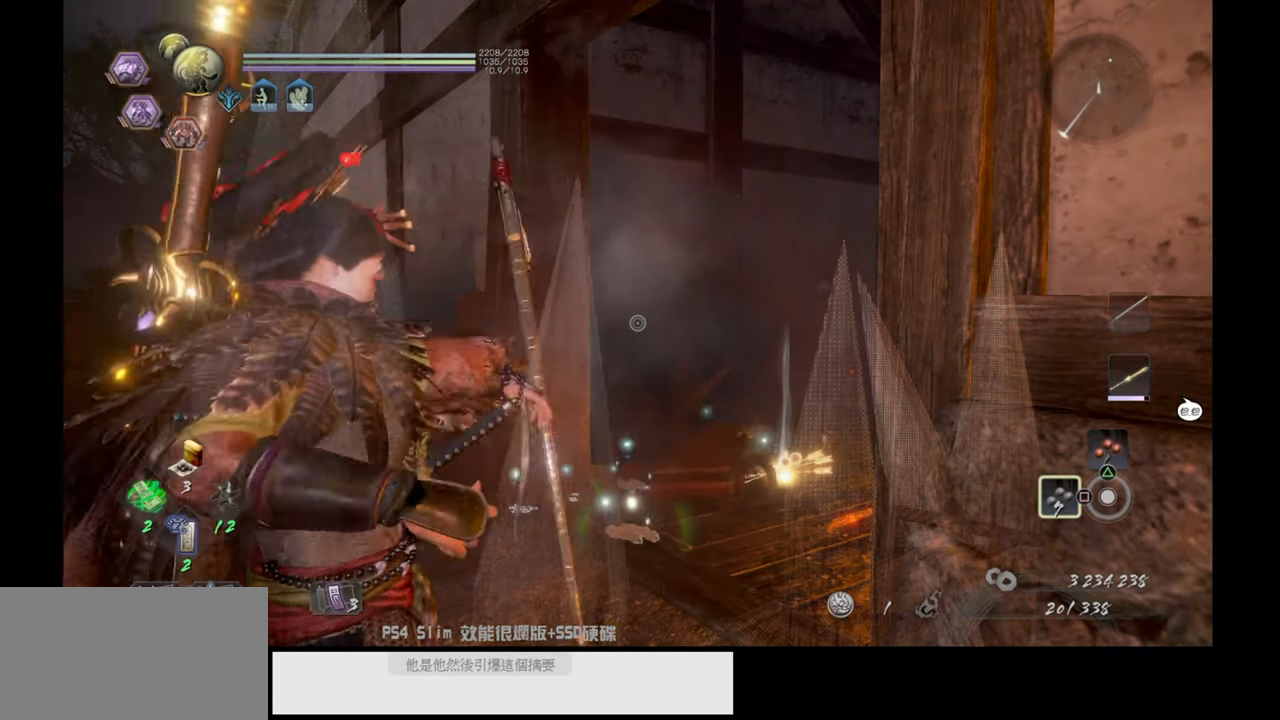
{"buttons": [], "left_stick": "center", "right_stick": "center", "events": [[183, "L2", "up"]]}
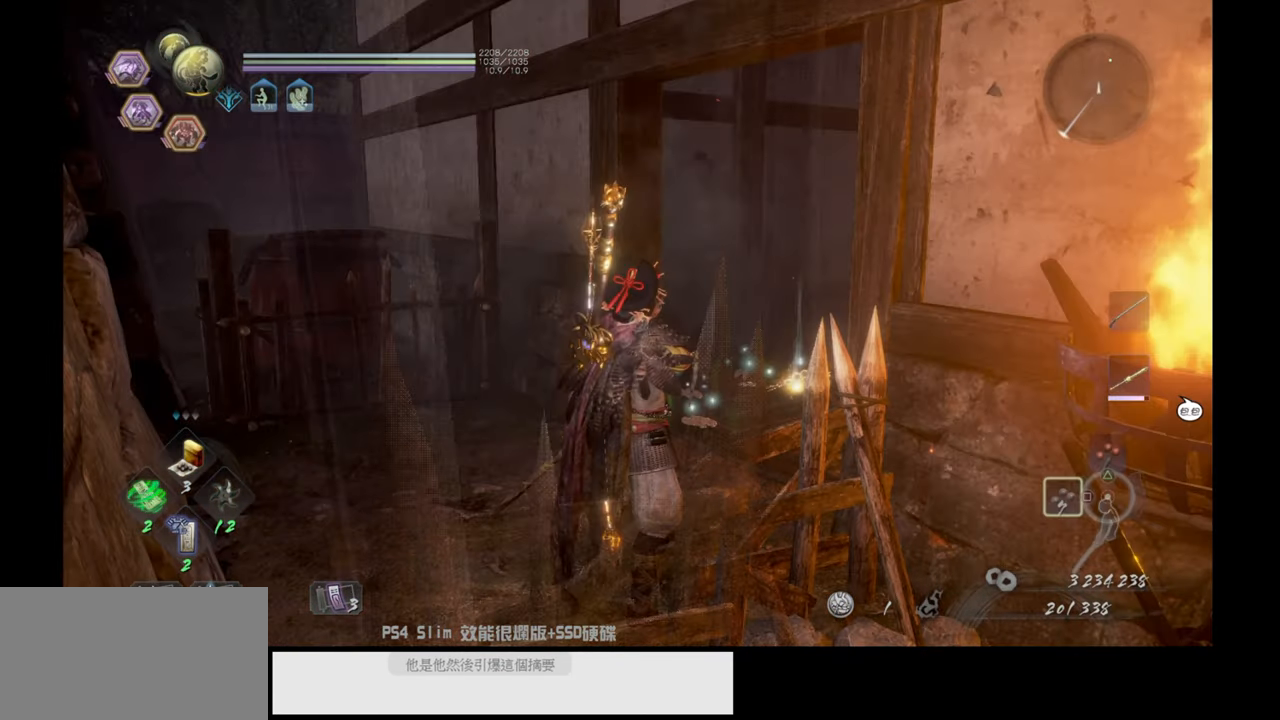
{"buttons": [], "left_stick": "up", "right_stick": "down", "events": [[417, "left_stick", "up"], [500, "right_stick", "down"]]}
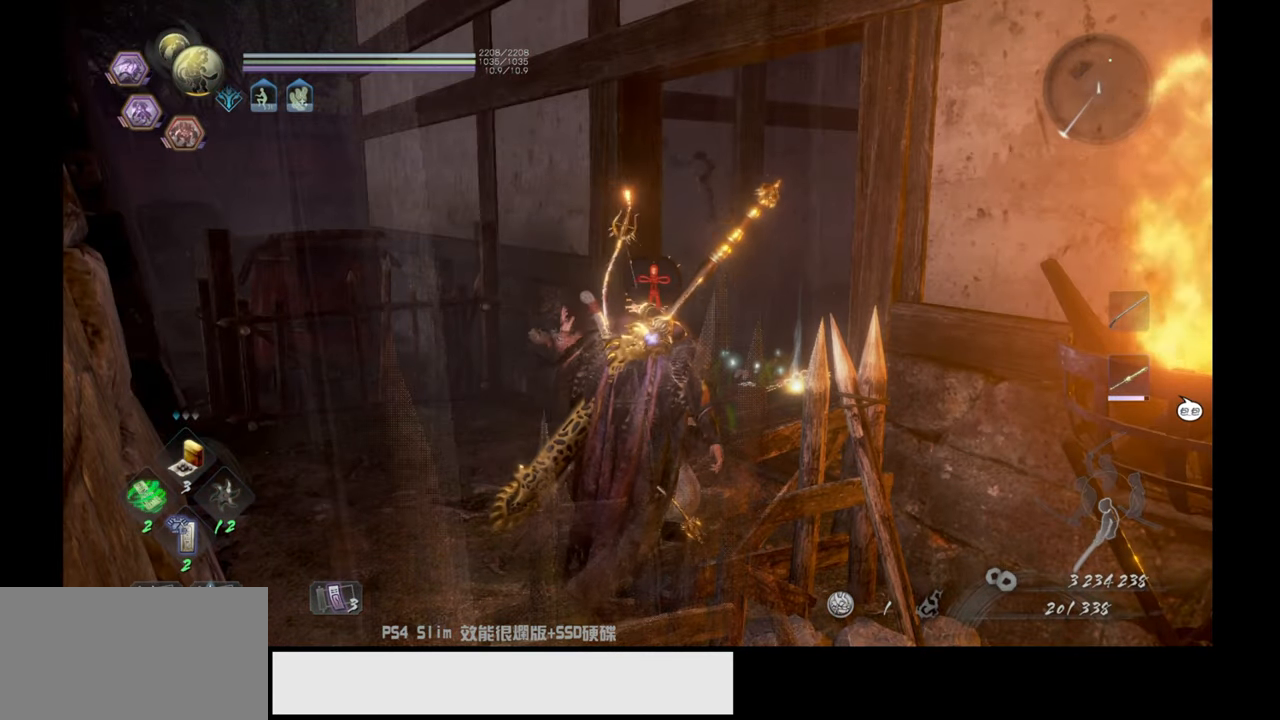
{"buttons": [], "left_stick": "up", "right_stick": "center", "events": [[300, "right_stick", "center"]]}
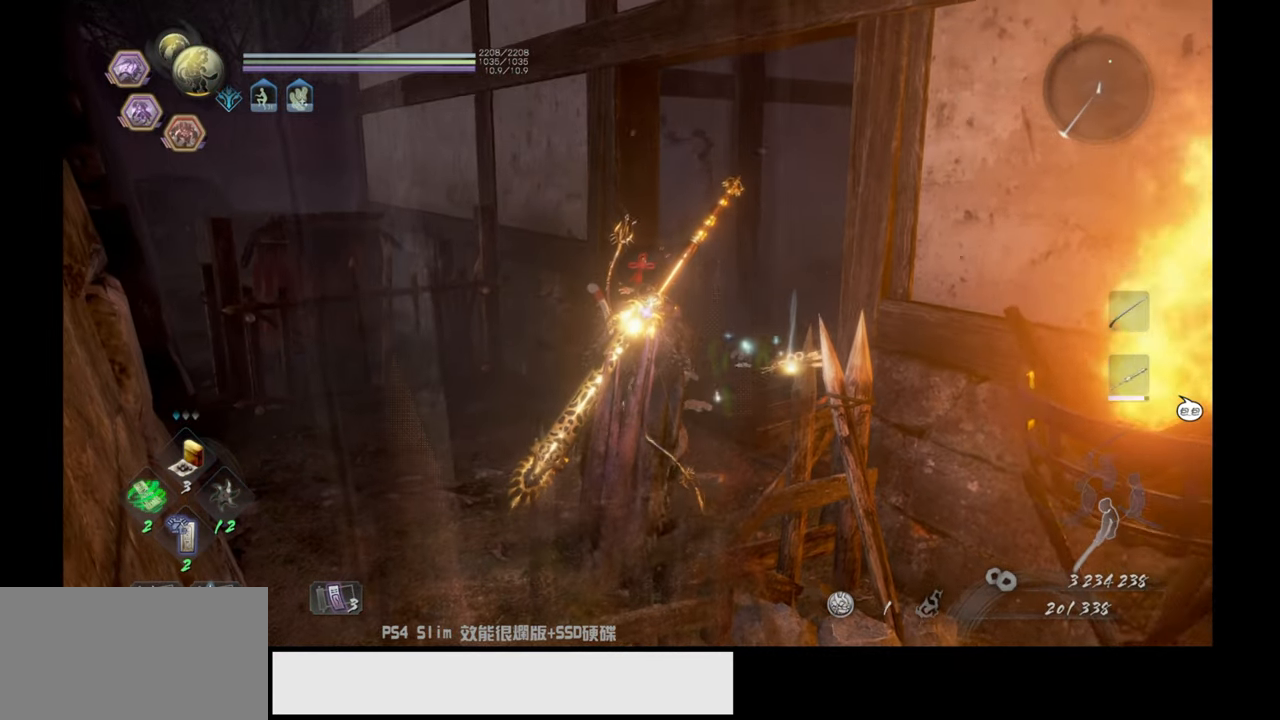
{"buttons": [], "left_stick": "up", "right_stick": "center", "events": []}
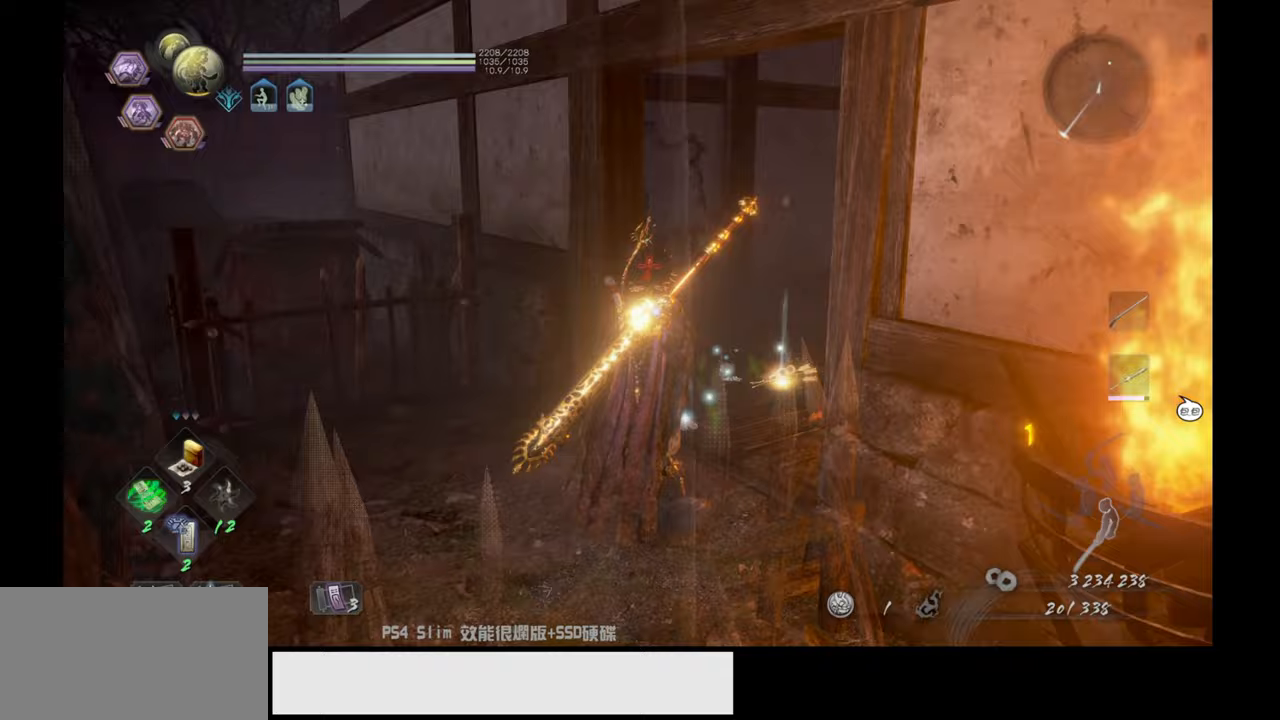
{"buttons": [], "left_stick": "up", "right_stick": "center", "events": [[17, "right_stick", "down"], [67, "right_stick", "down-left"], [300, "right_stick", "center"]]}
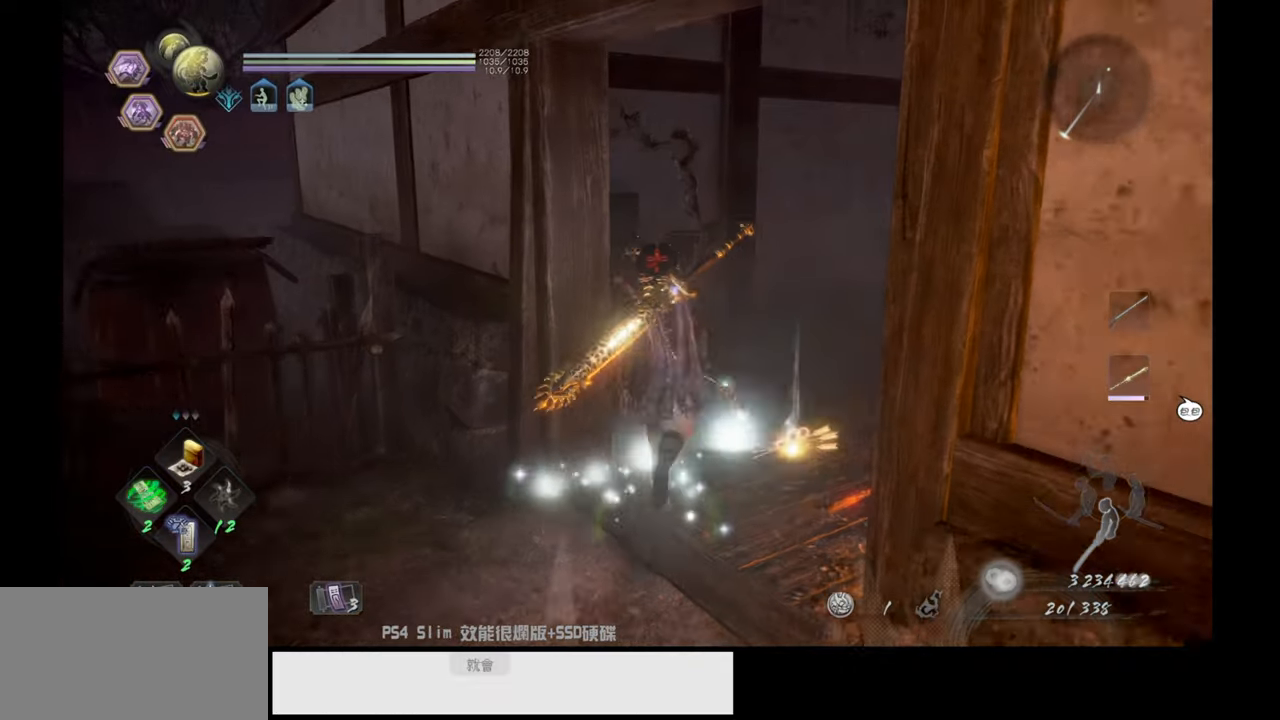
{"buttons": [], "left_stick": "up", "right_stick": "center", "events": [[133, "right_stick", "down-left"], [350, "right_stick", "center"]]}
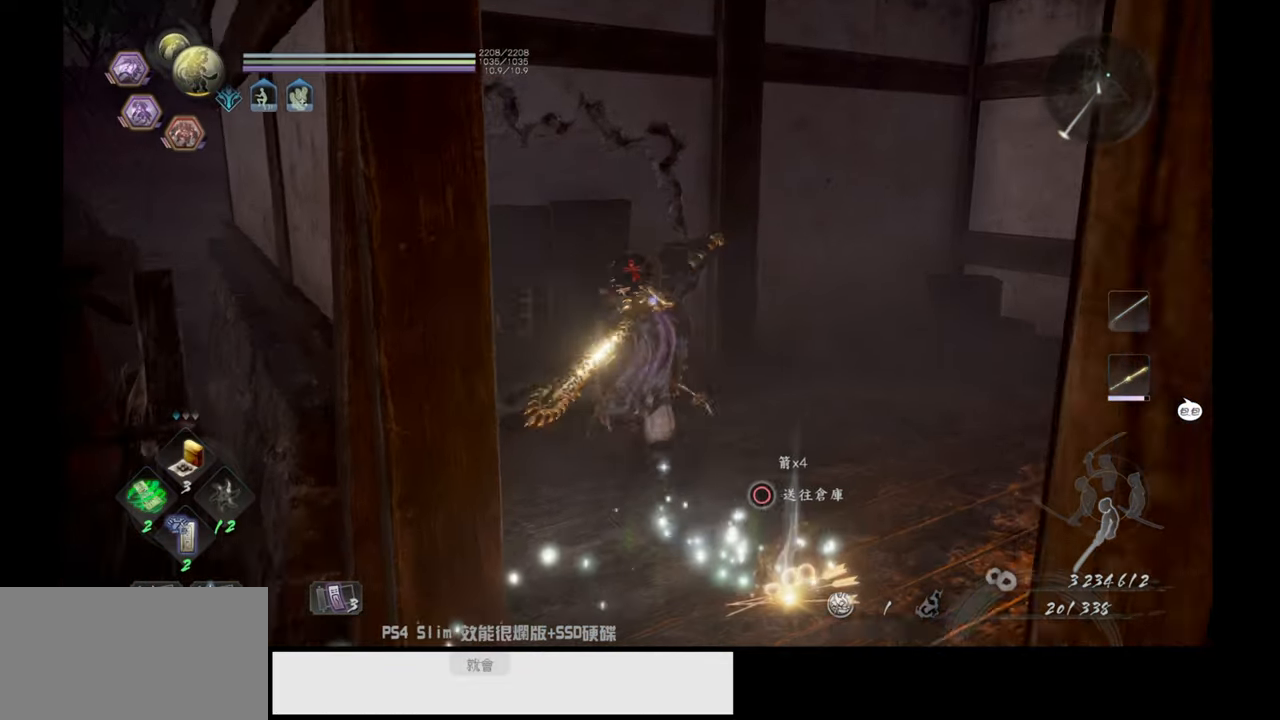
{"buttons": [], "left_stick": "up", "right_stick": "down-right", "events": [[367, "right_stick", "down"], [500, "right_stick", "down-right"]]}
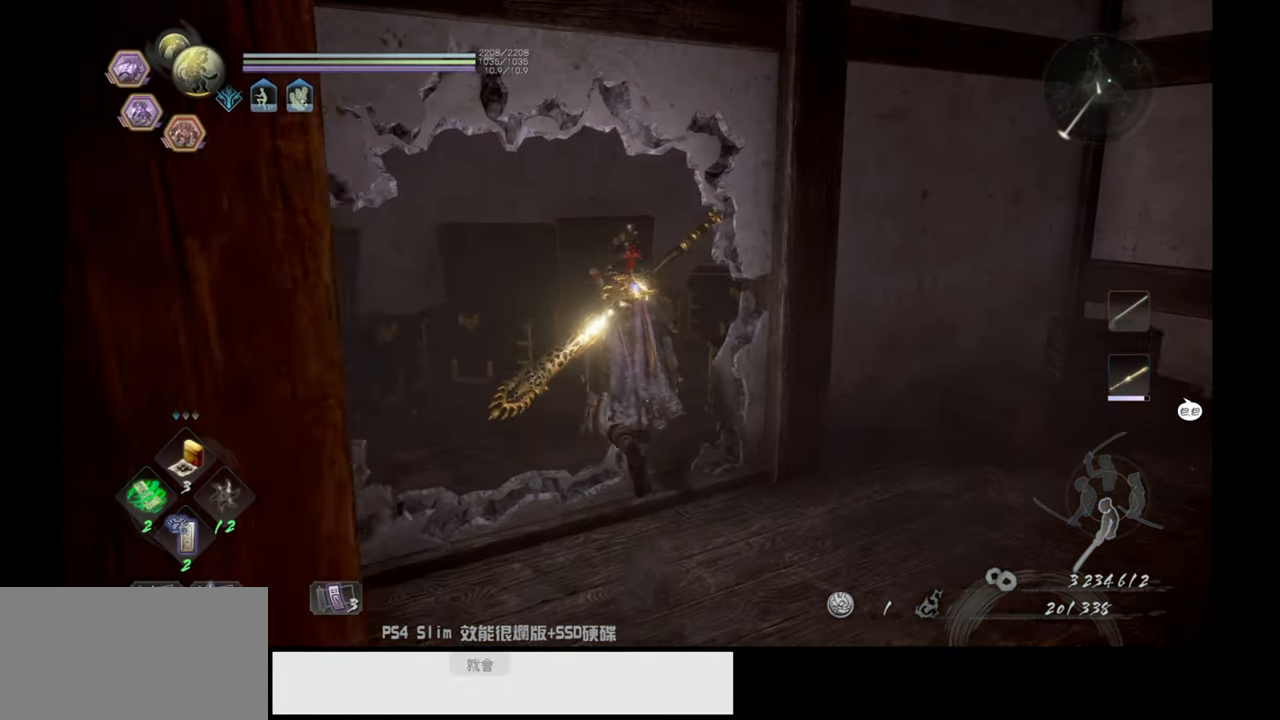
{"buttons": [], "left_stick": "center", "right_stick": "center", "events": [[100, "right_stick", "right"], [317, "left_stick", "center"], [417, "right_stick", "center"]]}
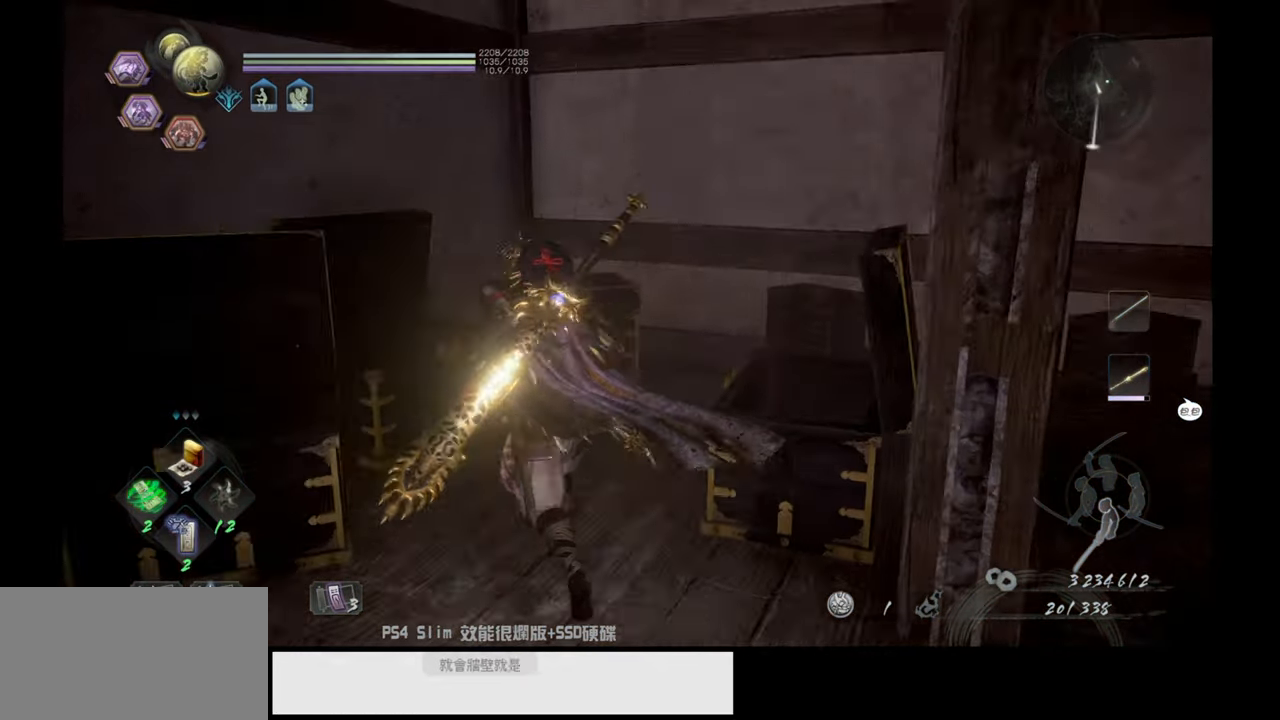
{"buttons": [], "left_stick": "up", "right_stick": "down-right", "events": [[333, "left_stick", "up"], [450, "right_stick", "down-right"]]}
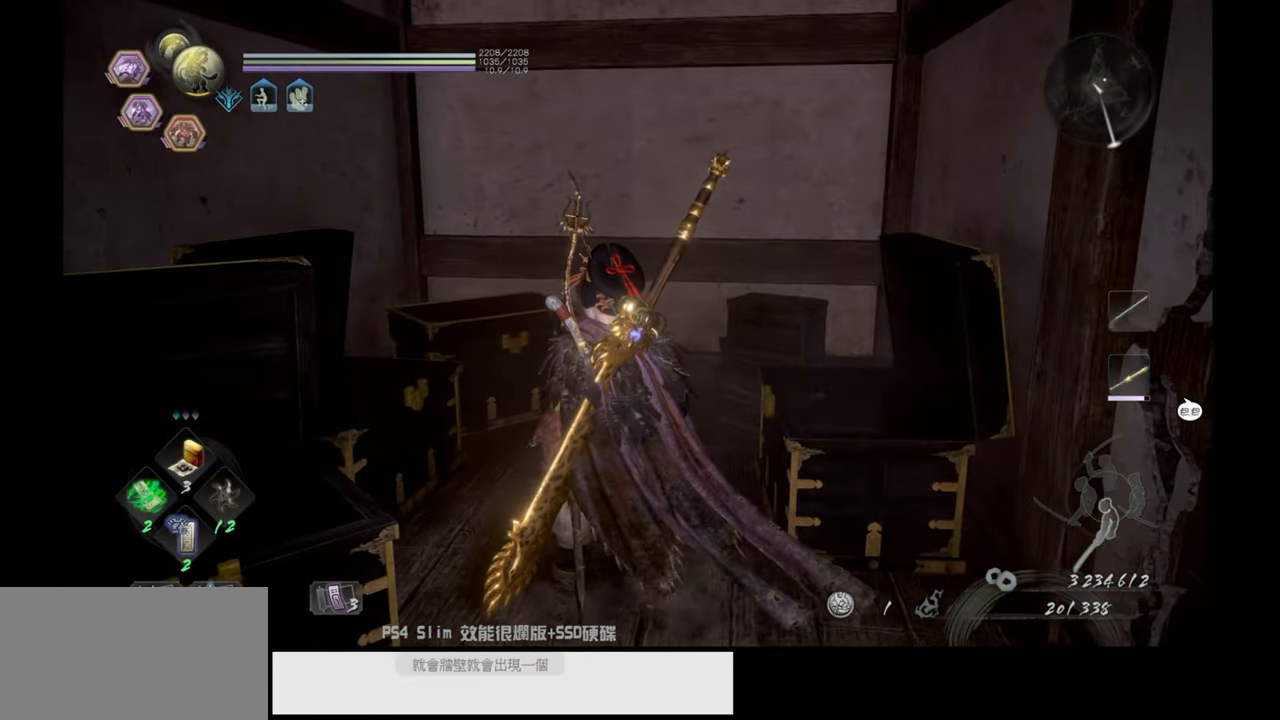
{"buttons": [], "left_stick": "up", "right_stick": "center", "events": [[317, "right_stick", "center"]]}
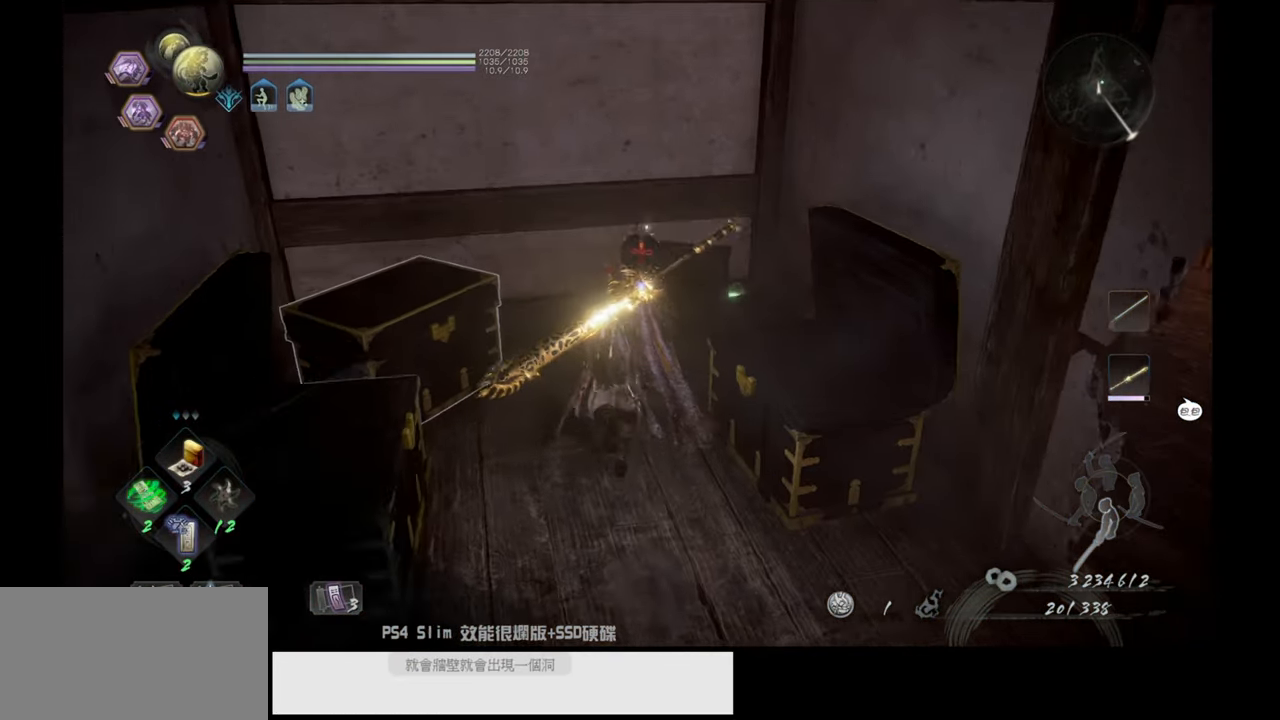
{"buttons": ["CROSS"], "left_stick": "up", "right_stick": "center", "events": [[17, "right_stick", "down"], [367, "right_stick", "center"], [483, "CROSS", "down"]]}
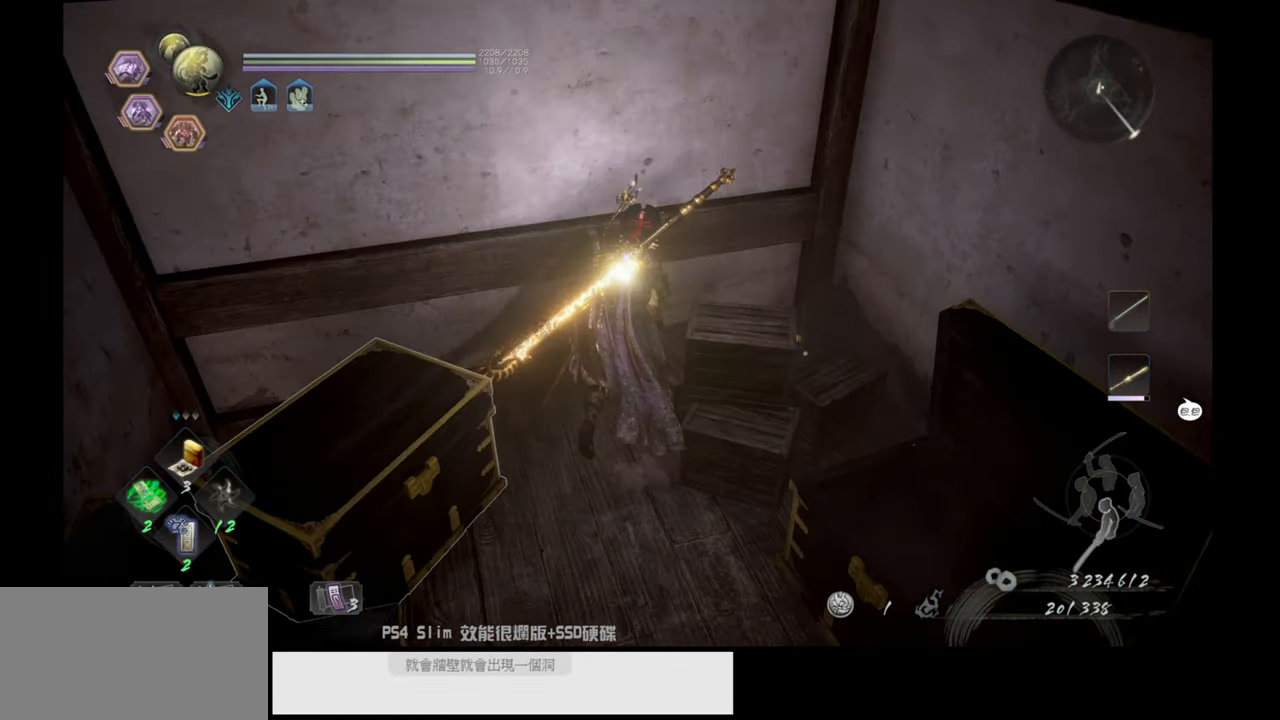
{"buttons": [], "left_stick": "center", "right_stick": "center", "events": [[133, "CROSS", "up"], [233, "left_stick", "up-right"], [383, "left_stick", "center"]]}
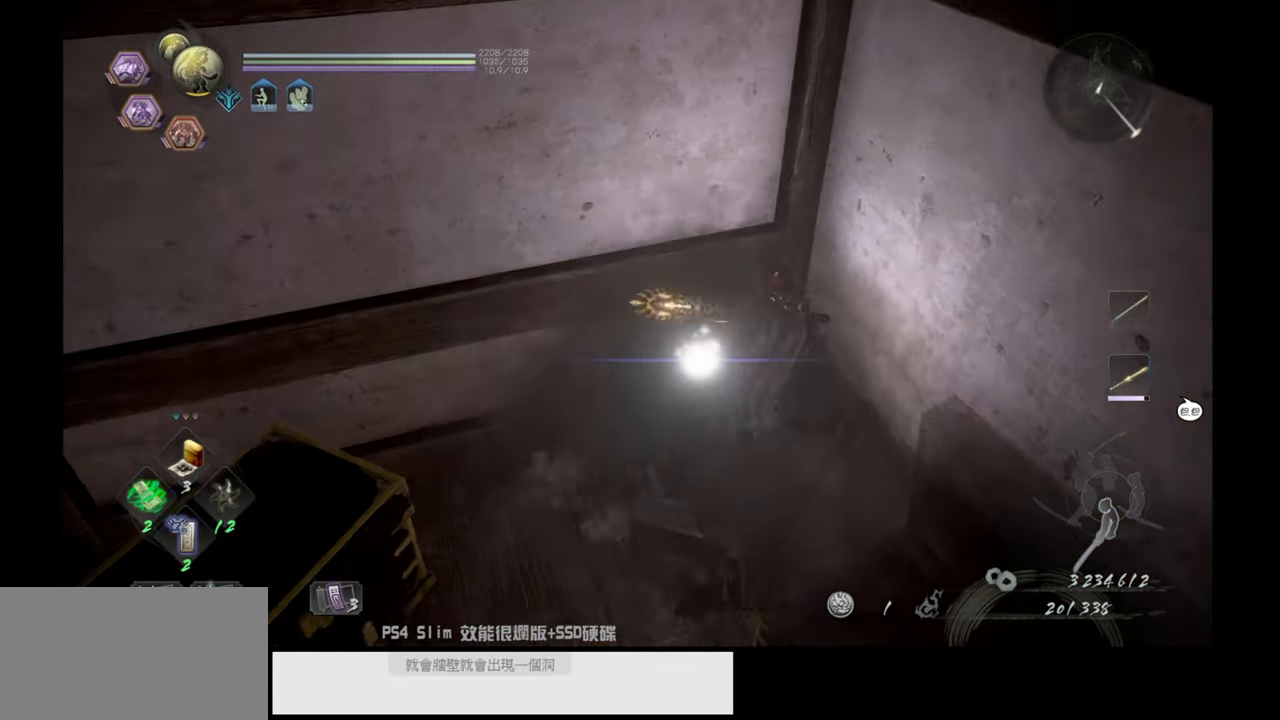
{"buttons": [], "left_stick": "center", "right_stick": "center", "events": []}
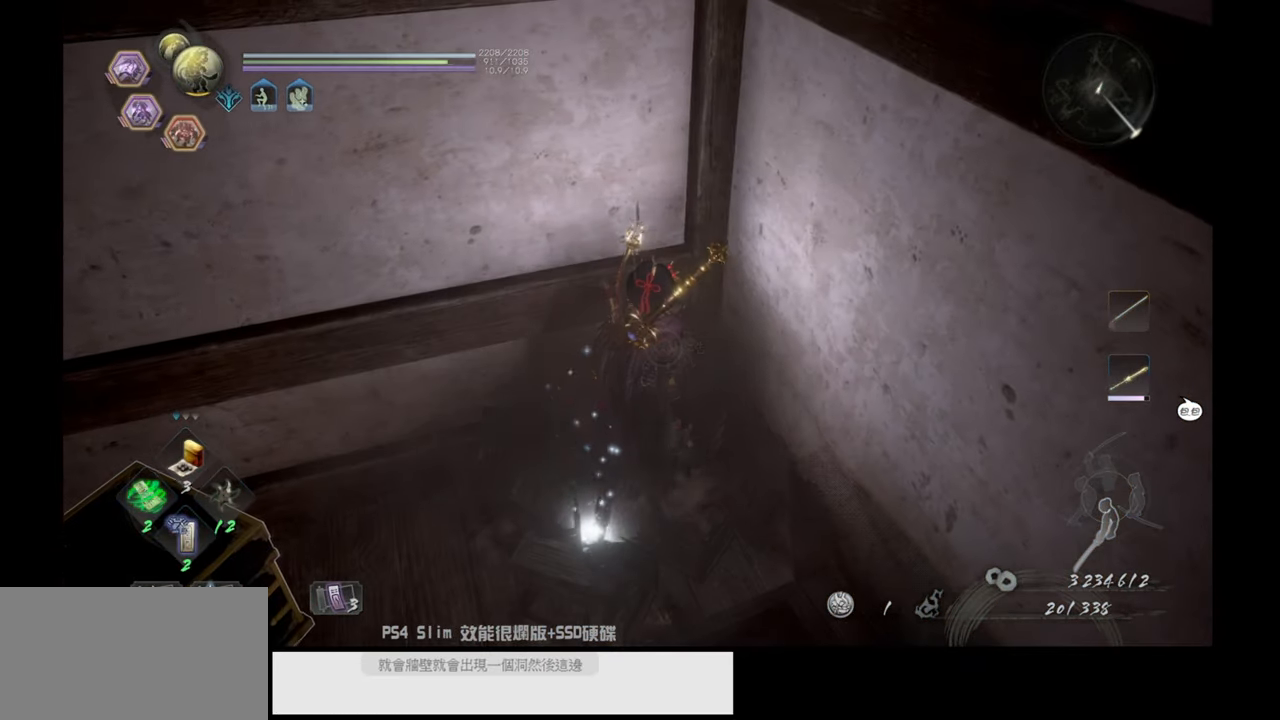
{"buttons": [], "left_stick": "center", "right_stick": "center", "events": []}
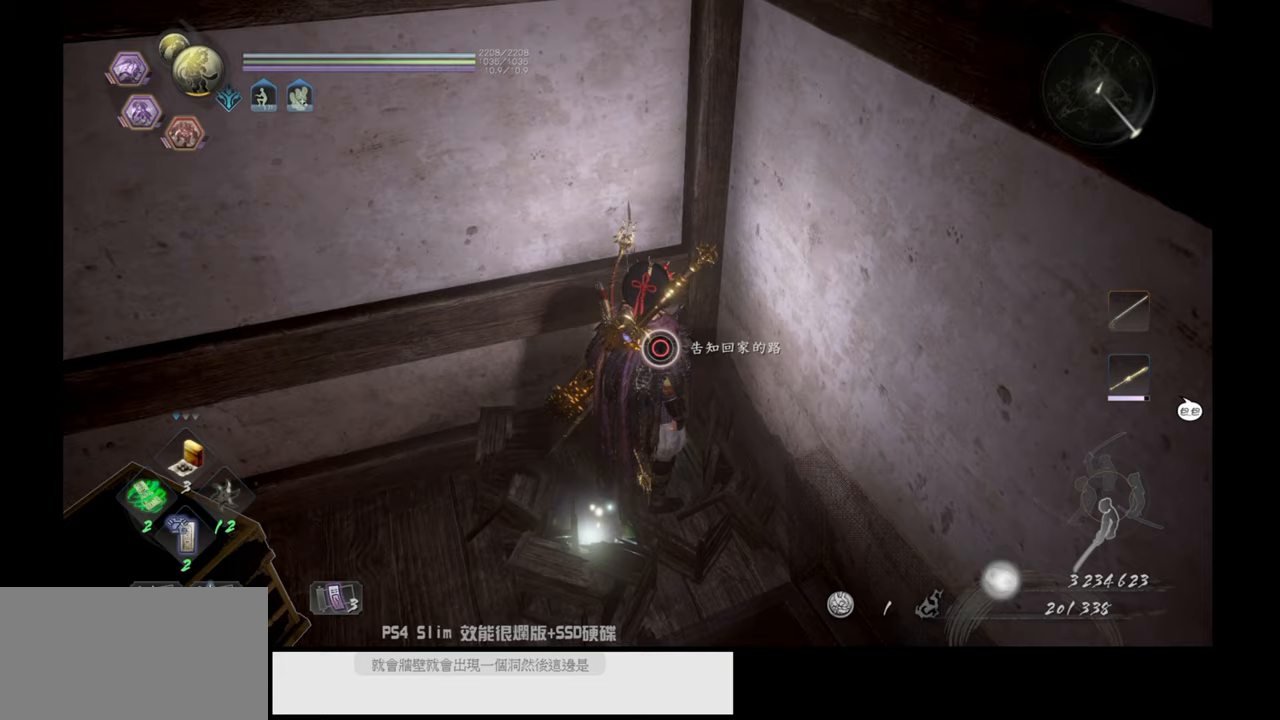
{"buttons": [], "left_stick": "center", "right_stick": "center", "events": []}
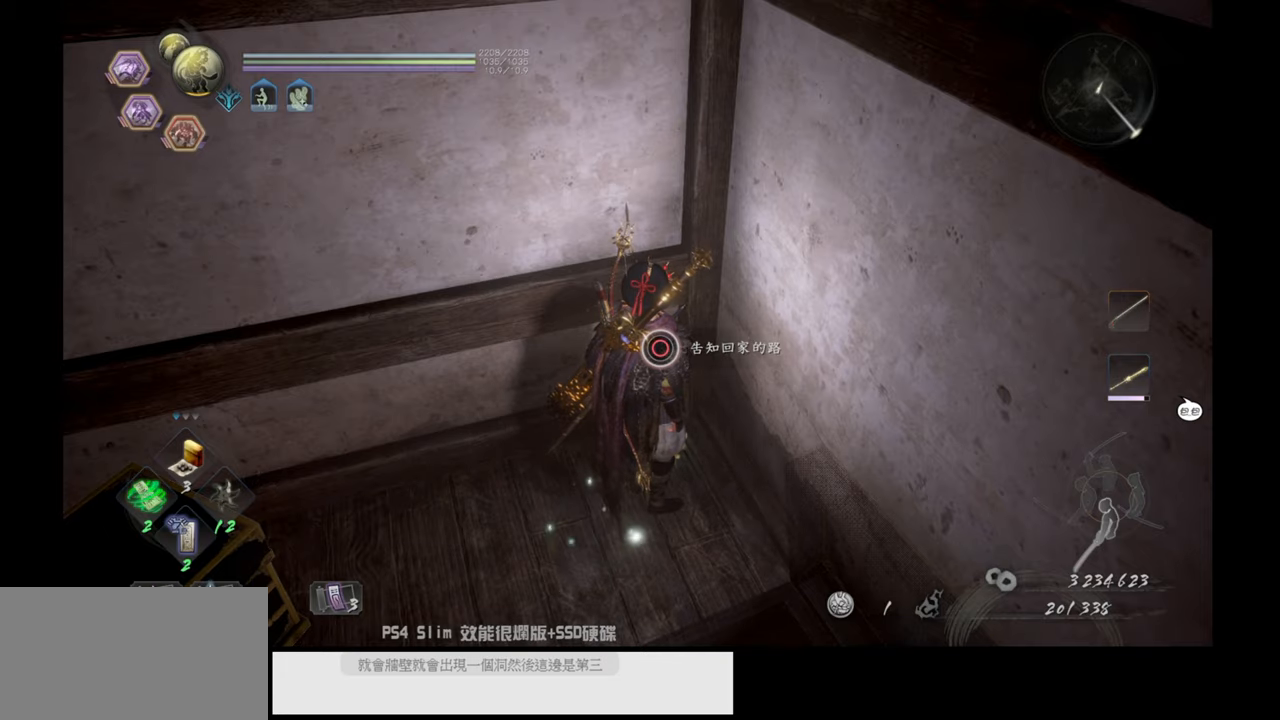
{"buttons": [], "left_stick": "center", "right_stick": "up-right", "events": [[167, "right_stick", "up-right"]]}
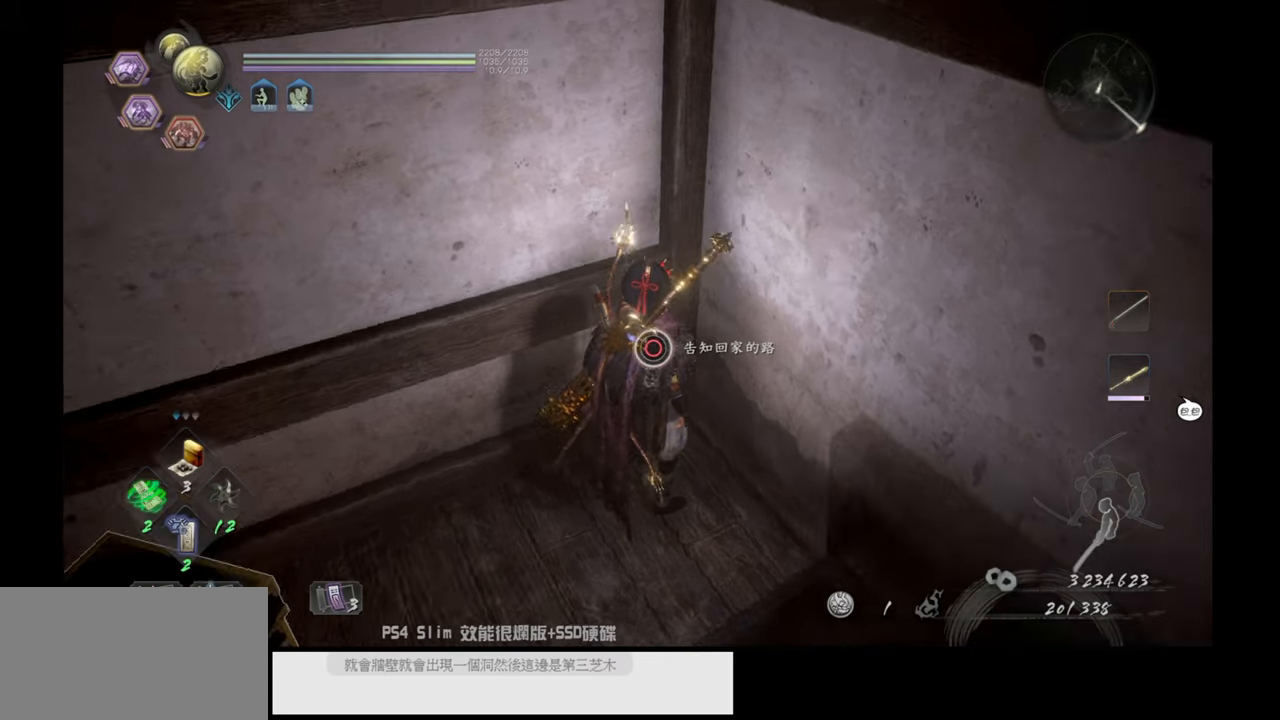
{"buttons": [], "left_stick": "center", "right_stick": "center", "events": [[400, "right_stick", "center"]]}
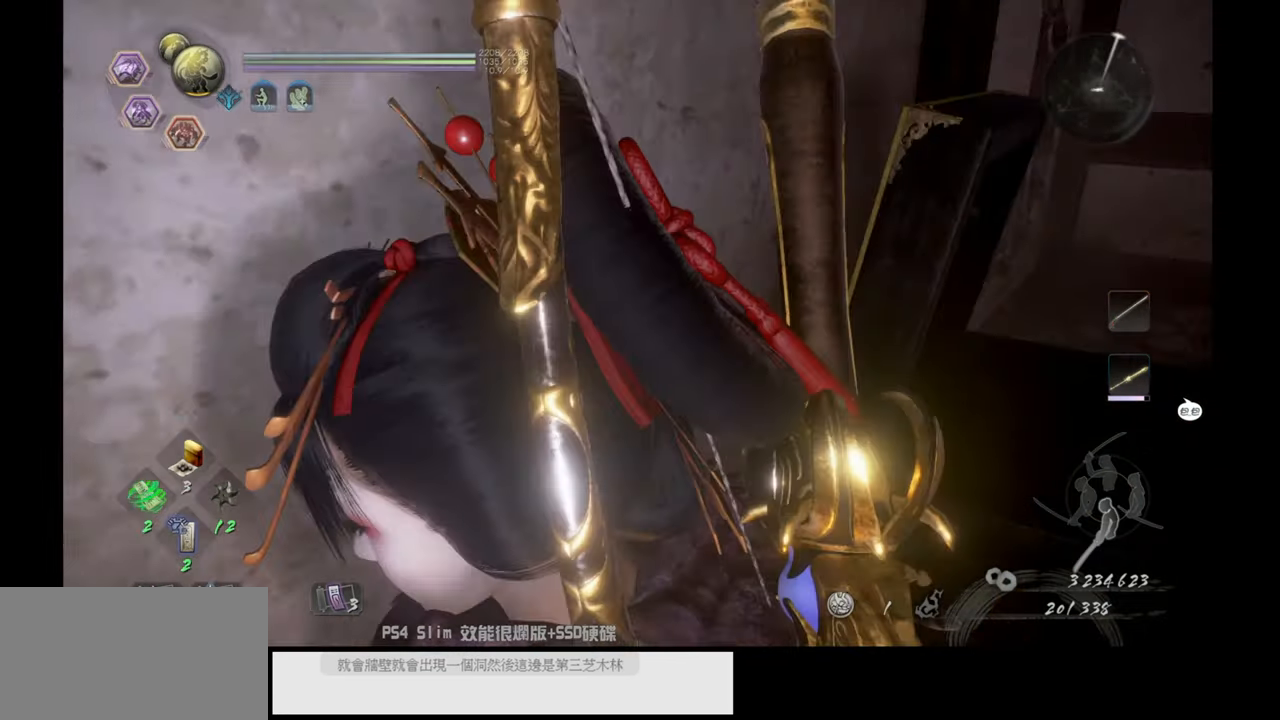
{"buttons": [], "left_stick": "up-right", "right_stick": "center", "events": [[133, "right_stick", "right"], [283, "left_stick", "up-right"], [483, "right_stick", "center"]]}
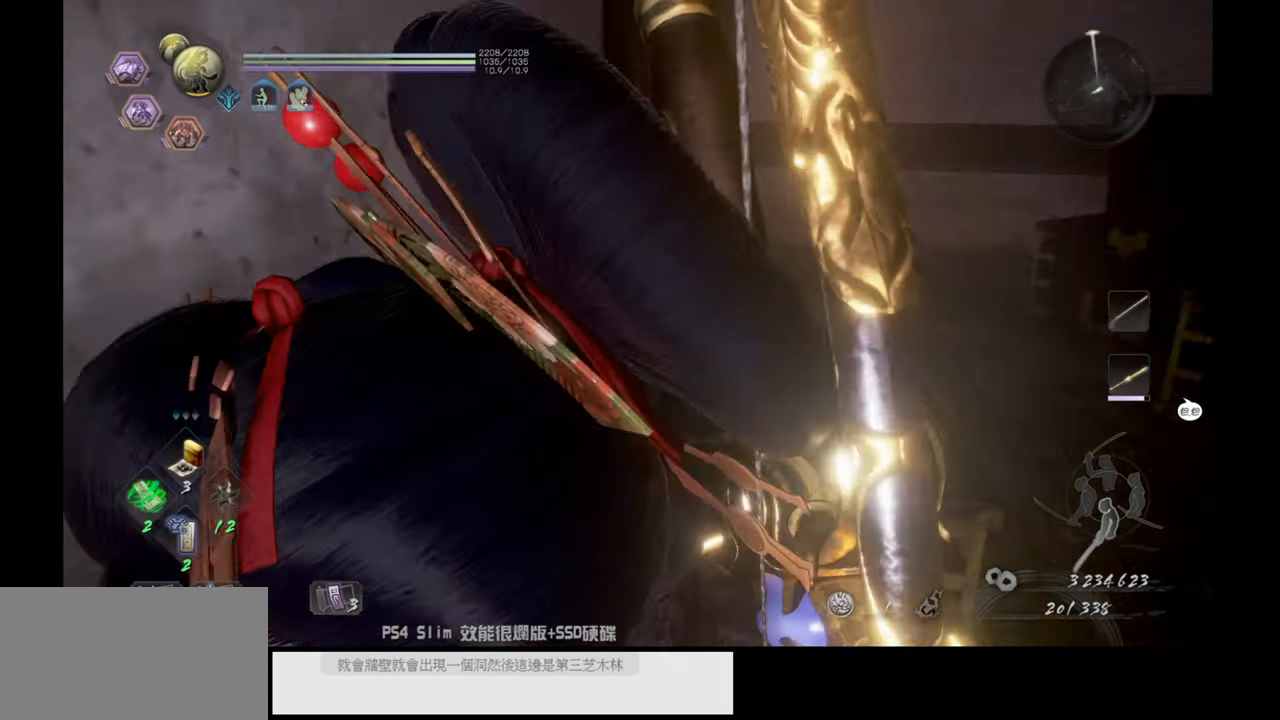
{"buttons": [], "left_stick": "center", "right_stick": "center", "events": [[367, "left_stick", "center"]]}
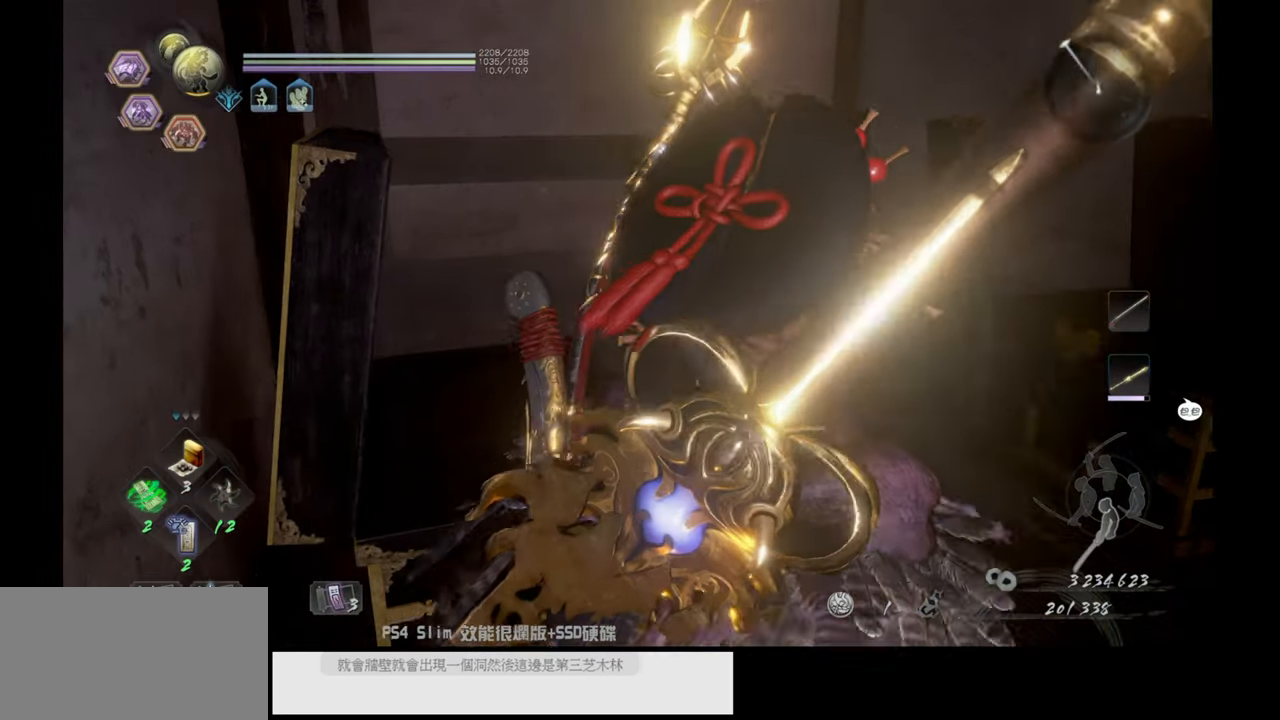
{"buttons": [], "left_stick": "up", "right_stick": "center", "events": [[250, "right_stick", "down-left"], [300, "left_stick", "up"], [467, "right_stick", "center"]]}
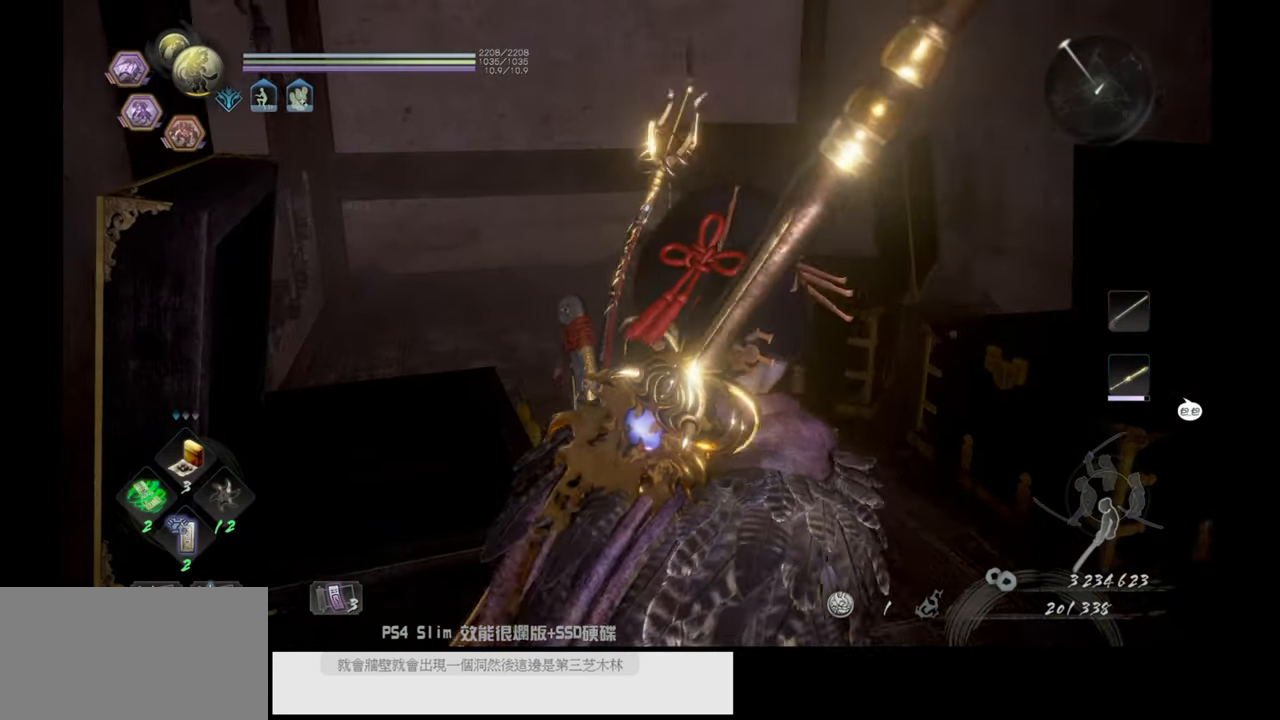
{"buttons": [], "left_stick": "center", "right_stick": "center", "events": [[100, "left_stick", "center"], [250, "right_stick", "left"], [433, "right_stick", "center"]]}
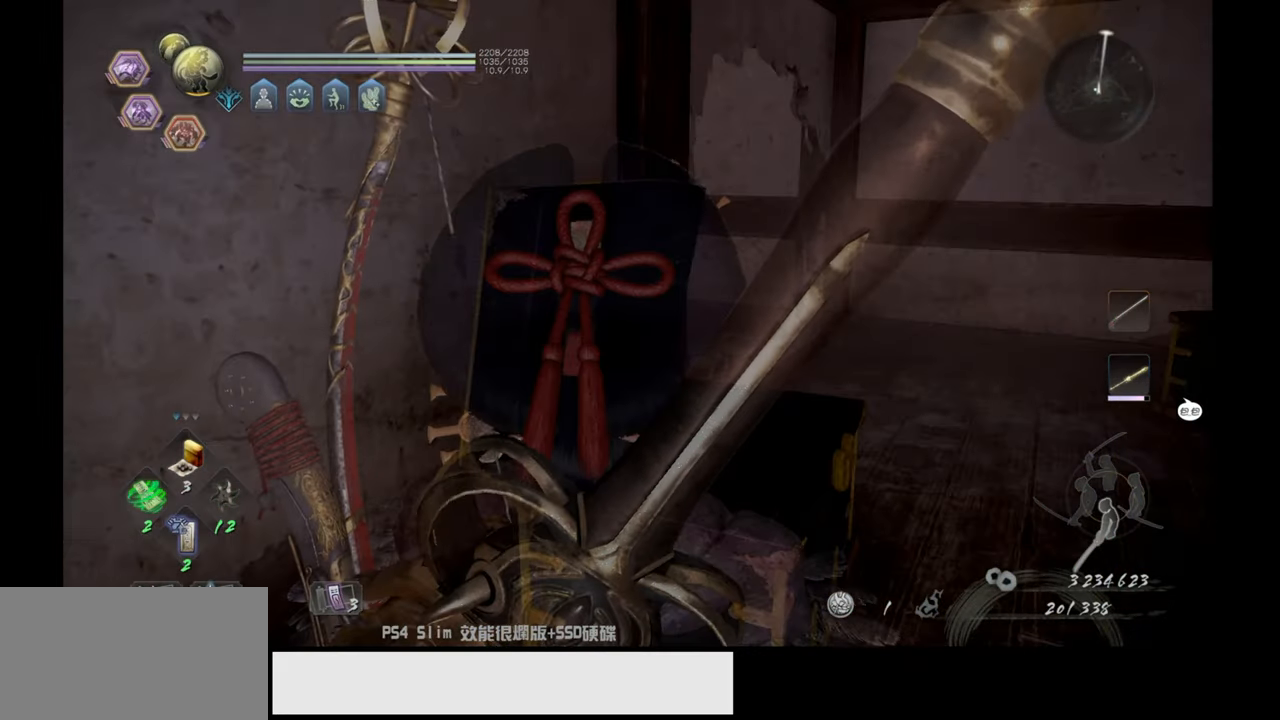
{"buttons": [], "left_stick": "center", "right_stick": "center", "events": []}